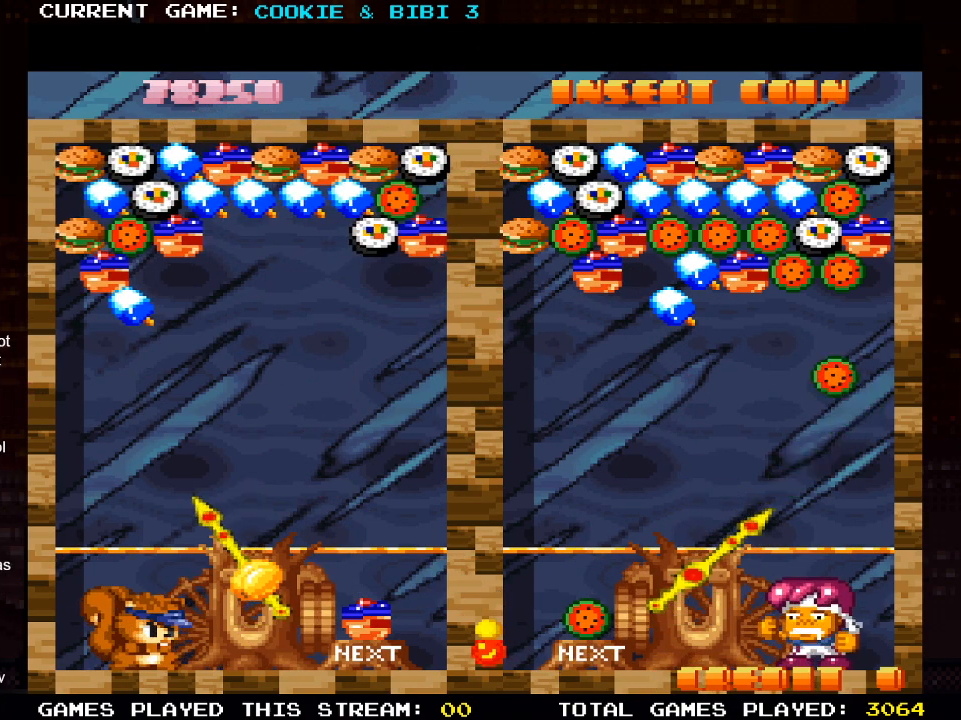
Gameplay with a controller (PlayStation layout); each line is a JSON object with the inputs held at the frame after it. "events" lists button and stick changes between this image and that frame as [ms after this image, input, new state], when the widget could be followed in between.
{"buttons": ["DPAD_RIGHT"], "left_stick": "center", "right_stick": "center", "events": [[133, "SQUARE", "up"], [450, "DPAD_RIGHT", "down"]]}
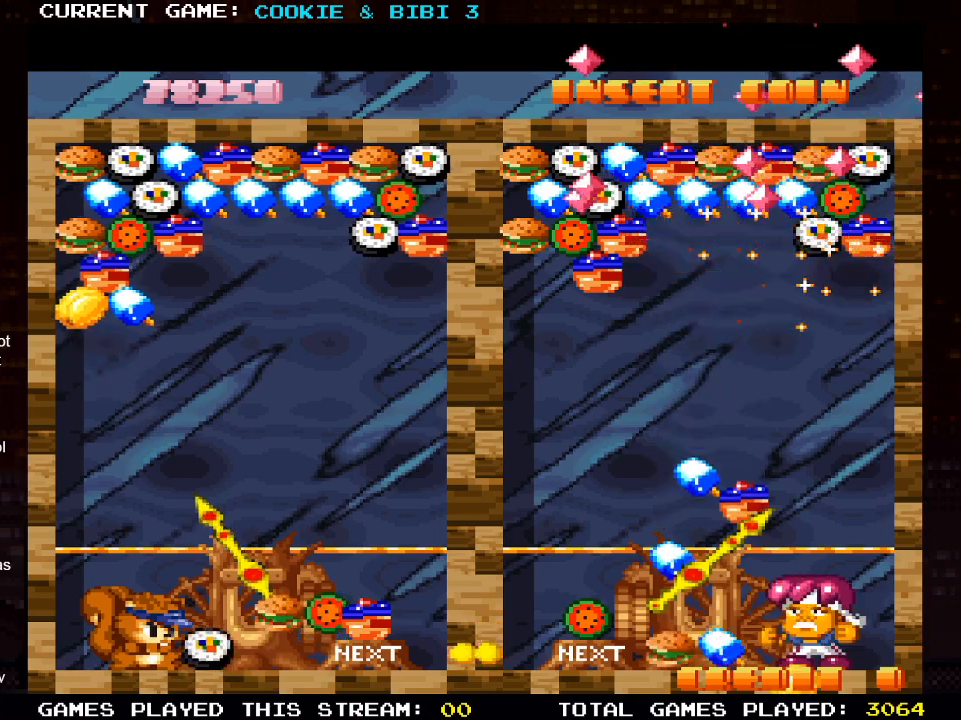
{"buttons": [], "left_stick": "center", "right_stick": "center", "events": [[133, "DPAD_RIGHT", "up"]]}
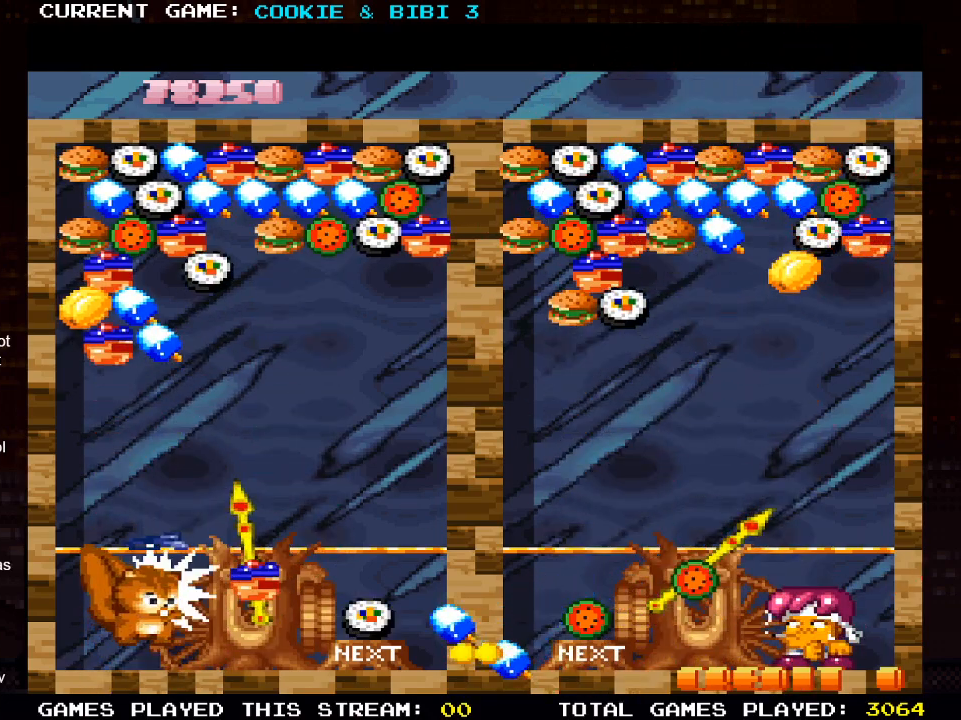
{"buttons": ["DPAD_LEFT"], "left_stick": "center", "right_stick": "center", "events": [[317, "DPAD_LEFT", "down"]]}
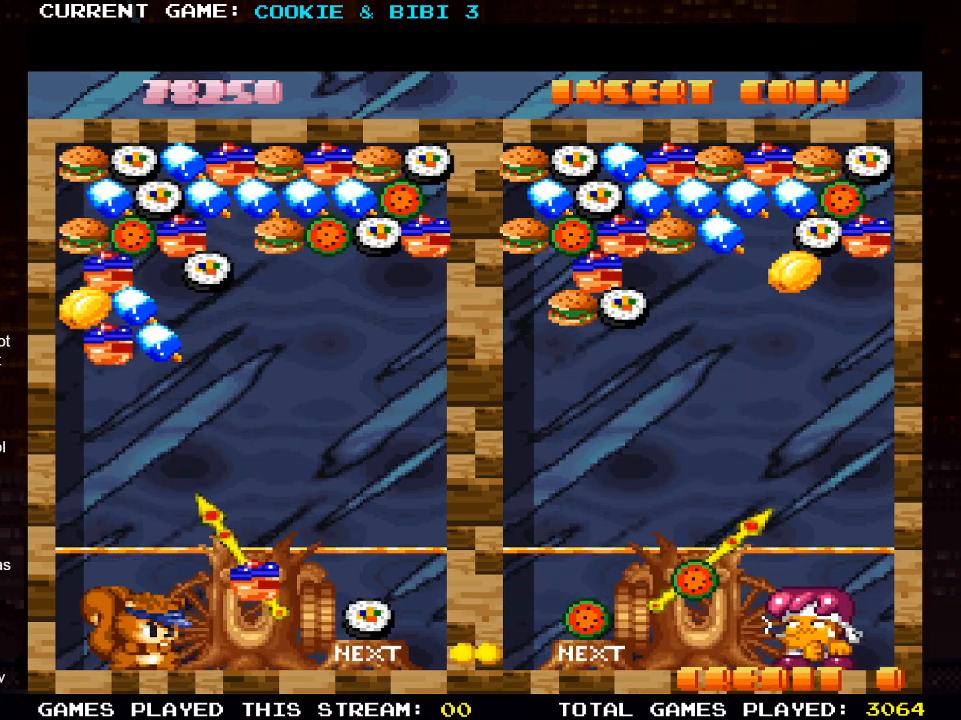
{"buttons": [], "left_stick": "center", "right_stick": "center", "events": [[17, "DPAD_LEFT", "up"], [83, "SQUARE", "down"], [250, "SQUARE", "up"]]}
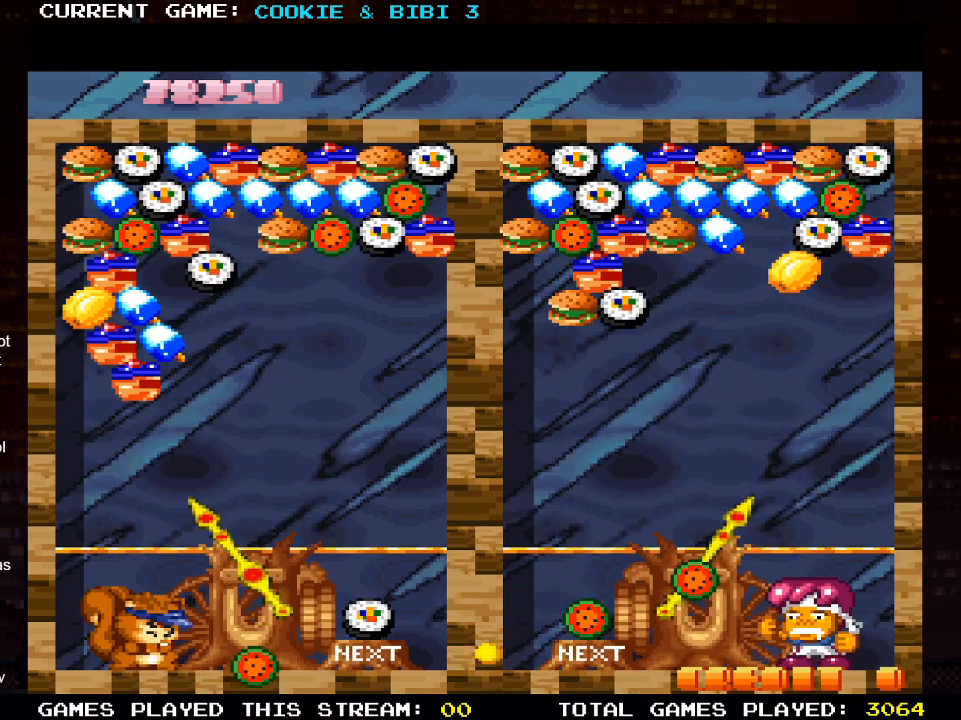
{"buttons": [], "left_stick": "center", "right_stick": "center", "events": []}
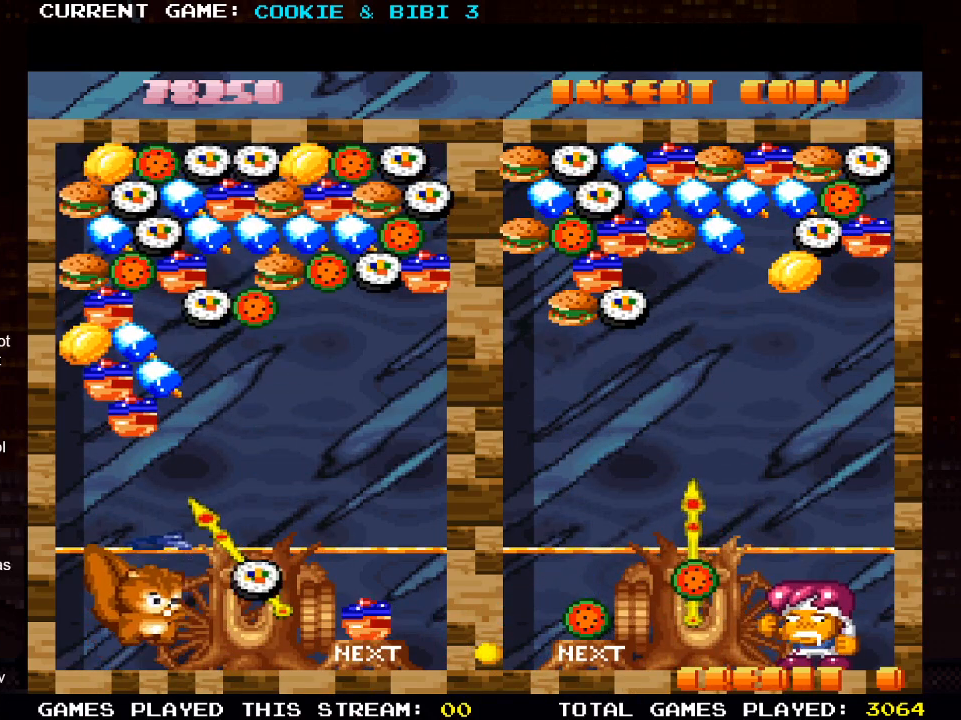
{"buttons": ["DPAD_LEFT"], "left_stick": "center", "right_stick": "center", "events": [[433, "DPAD_LEFT", "down"]]}
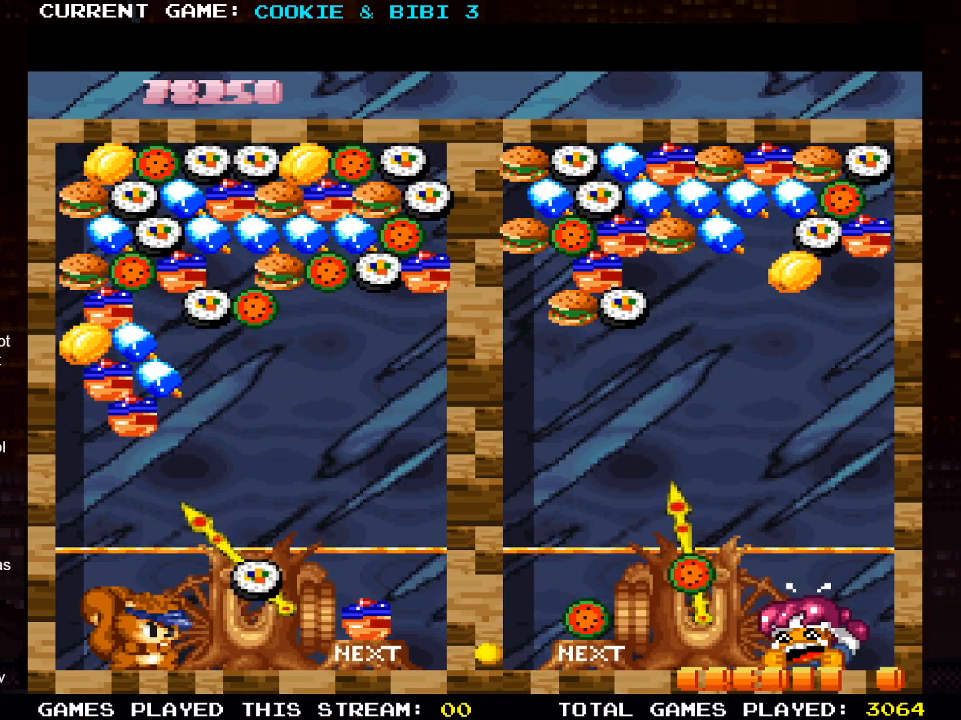
{"buttons": [], "left_stick": "center", "right_stick": "center", "events": [[83, "DPAD_LEFT", "up"], [283, "SQUARE", "down"], [433, "SQUARE", "up"]]}
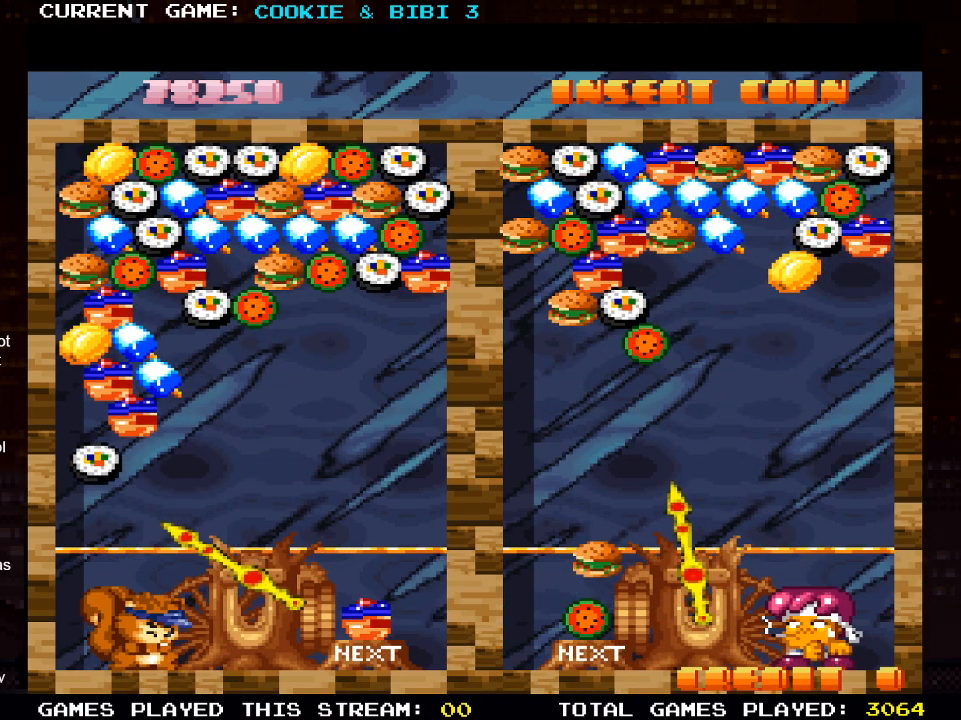
{"buttons": ["DPAD_RIGHT"], "left_stick": "center", "right_stick": "center", "events": [[200, "DPAD_RIGHT", "down"], [350, "DPAD_RIGHT", "up"], [467, "DPAD_RIGHT", "down"]]}
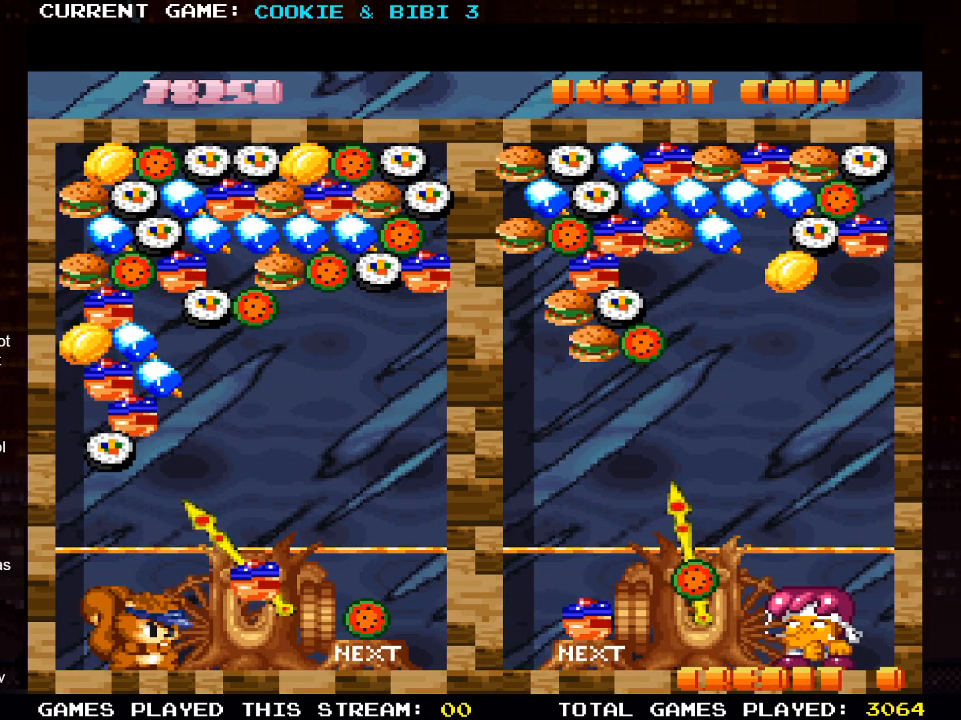
{"buttons": [], "left_stick": "center", "right_stick": "center", "events": [[33, "DPAD_RIGHT", "up"], [150, "SQUARE", "down"], [267, "SQUARE", "up"]]}
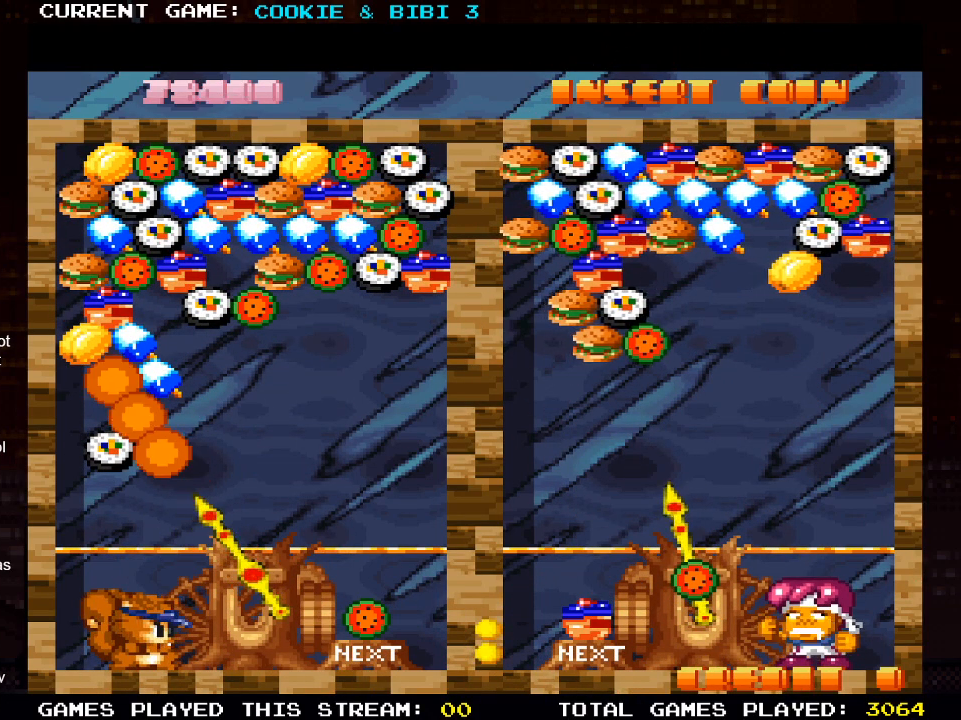
{"buttons": ["DPAD_UP"], "left_stick": "center", "right_stick": "center", "events": [[150, "DPAD_UP", "down"]]}
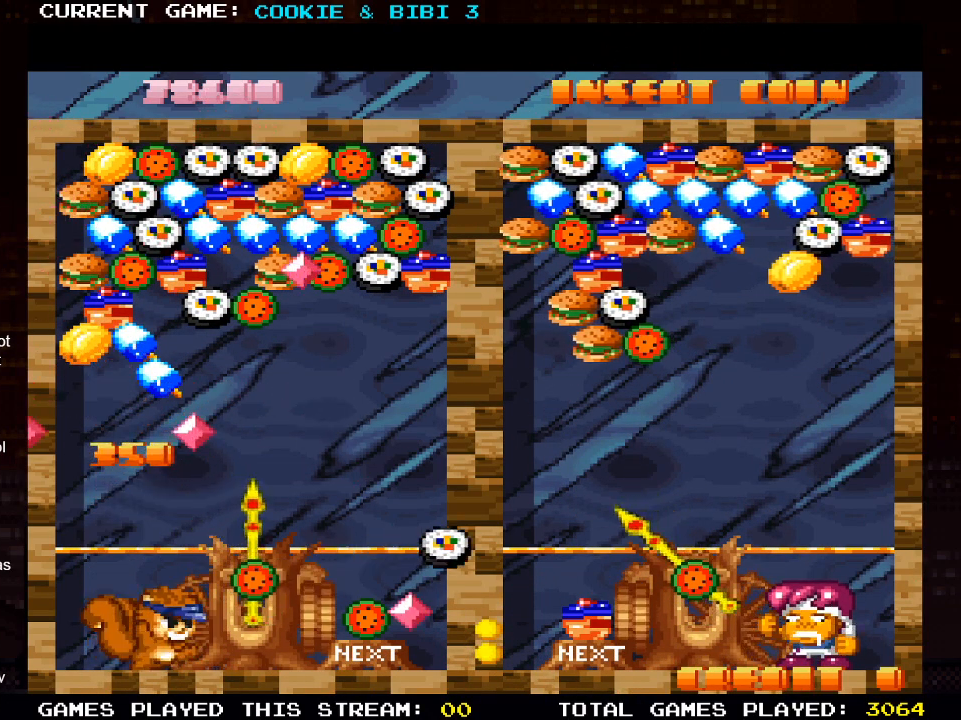
{"buttons": [], "left_stick": "center", "right_stick": "center", "events": [[117, "DPAD_UP", "up"], [250, "DPAD_RIGHT", "down"], [367, "DPAD_RIGHT", "up"]]}
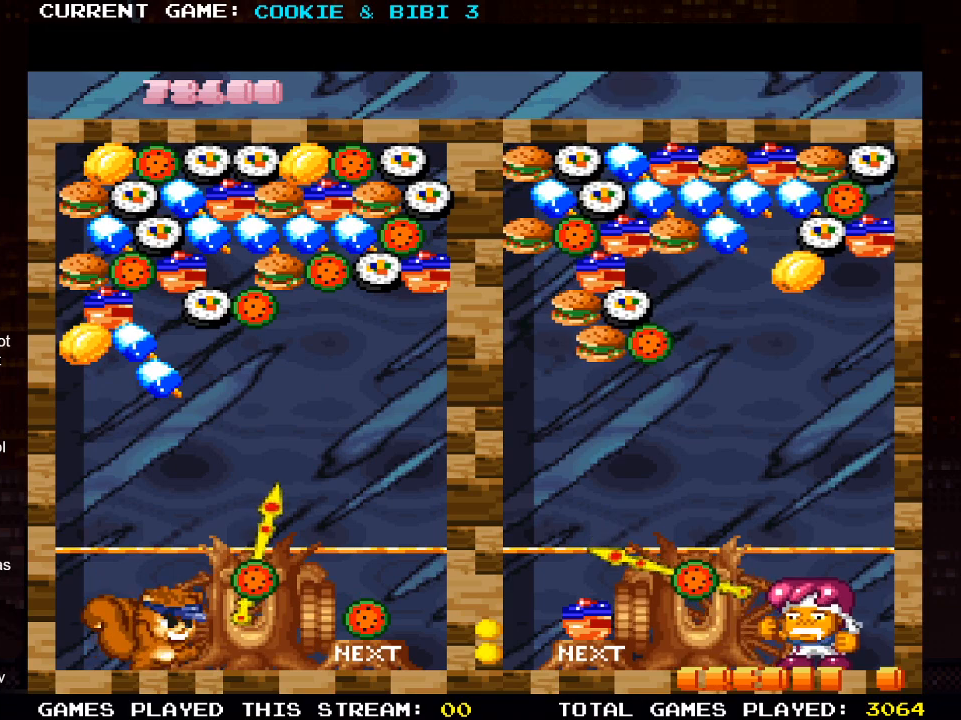
{"buttons": ["CROSS", "DPAD_LEFT"], "left_stick": "center", "right_stick": "center", "events": [[367, "CROSS", "down"], [500, "DPAD_LEFT", "down"]]}
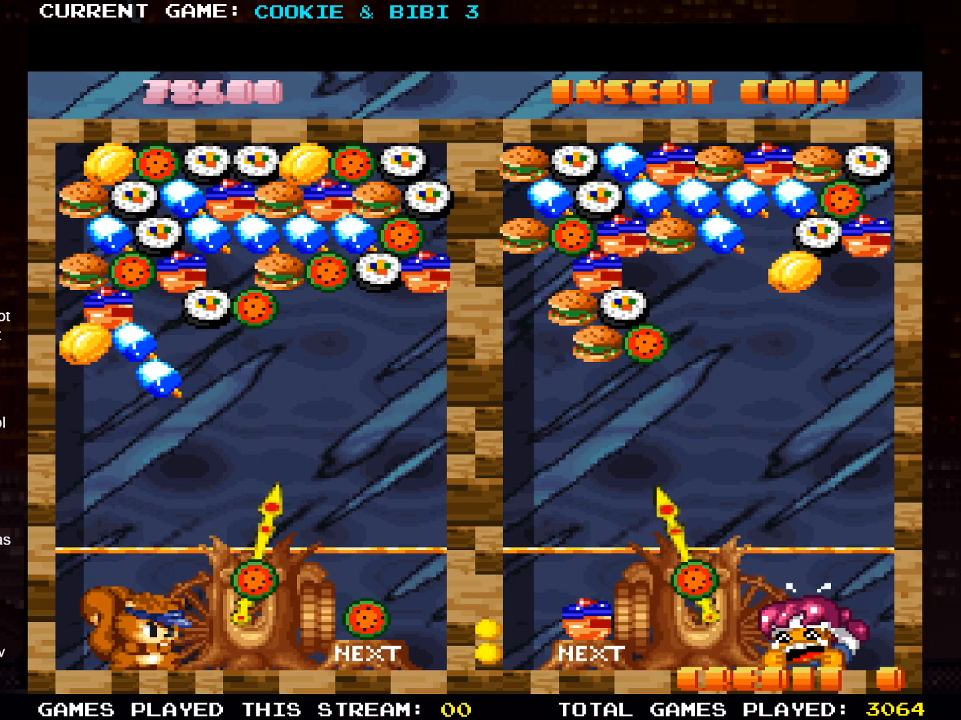
{"buttons": ["CROSS"], "left_stick": "center", "right_stick": "center", "events": [[117, "DPAD_LEFT", "up"], [200, "DPAD_LEFT", "down"], [300, "DPAD_LEFT", "up"]]}
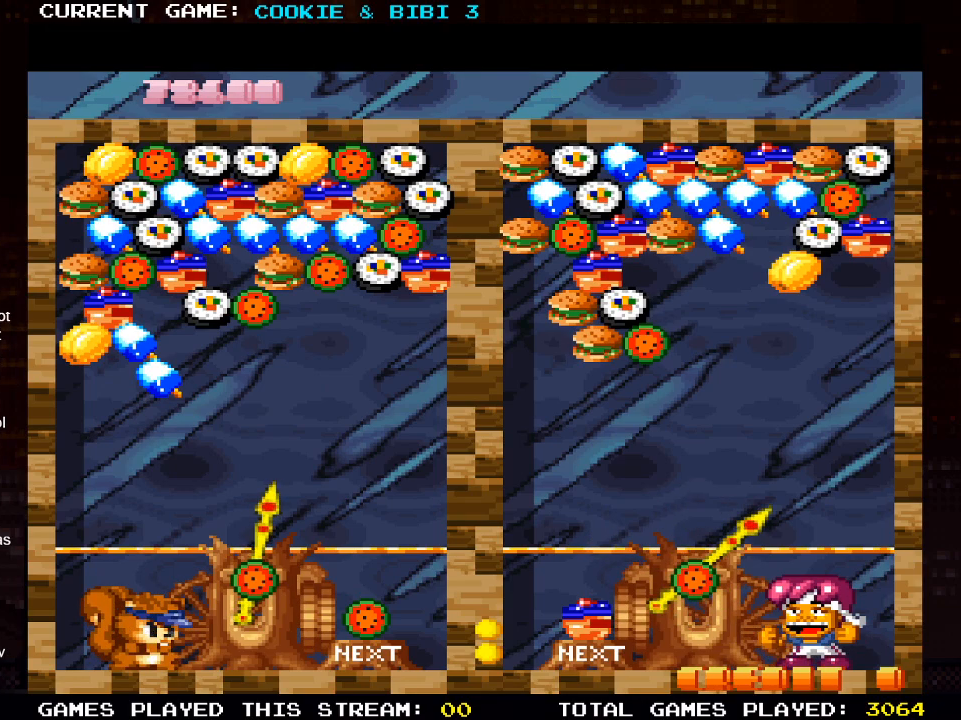
{"buttons": [], "left_stick": "center", "right_stick": "center", "events": [[183, "CROSS", "up"], [317, "SQUARE", "down"], [483, "SQUARE", "up"]]}
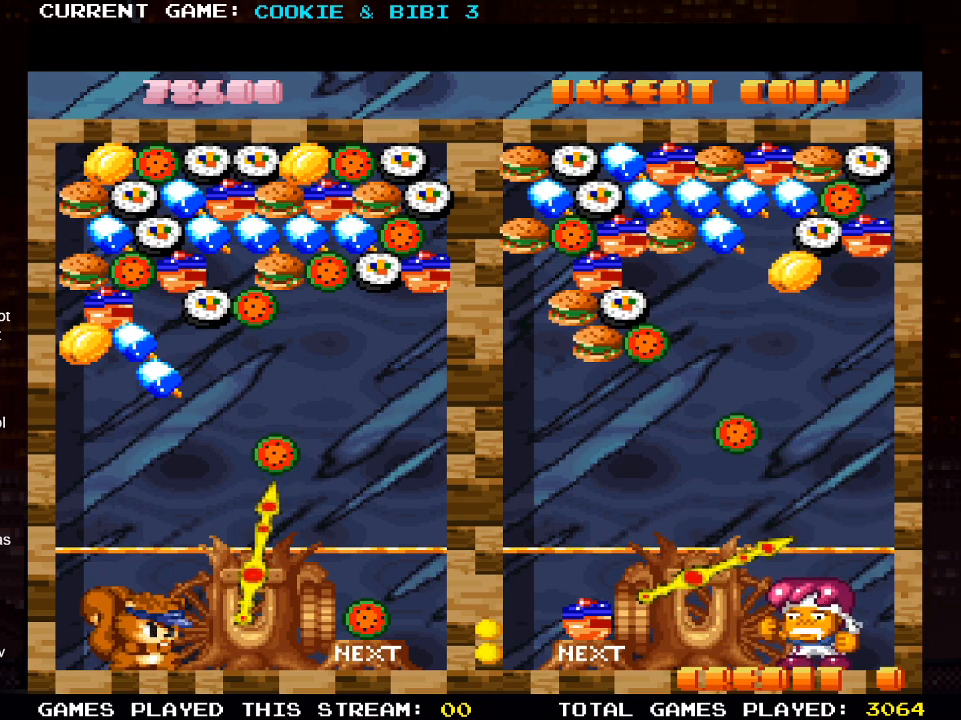
{"buttons": ["DPAD_UP"], "left_stick": "center", "right_stick": "center", "events": [[367, "DPAD_UP", "down"]]}
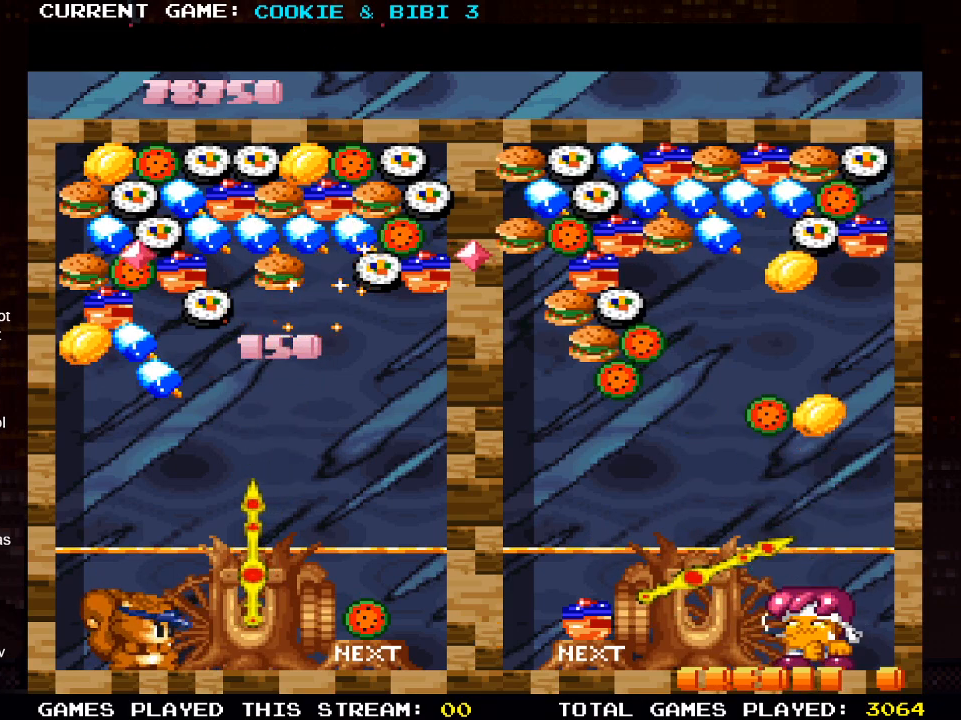
{"buttons": [], "left_stick": "center", "right_stick": "center", "events": [[83, "DPAD_UP", "up"]]}
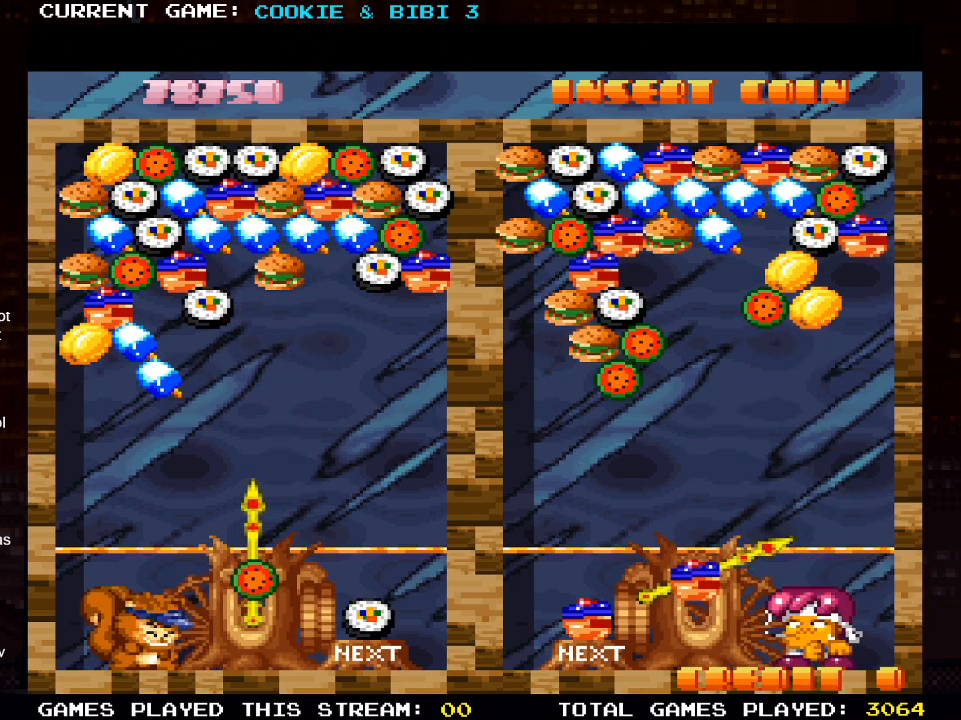
{"buttons": [], "left_stick": "center", "right_stick": "center", "events": [[150, "DPAD_RIGHT", "down"], [283, "DPAD_RIGHT", "up"]]}
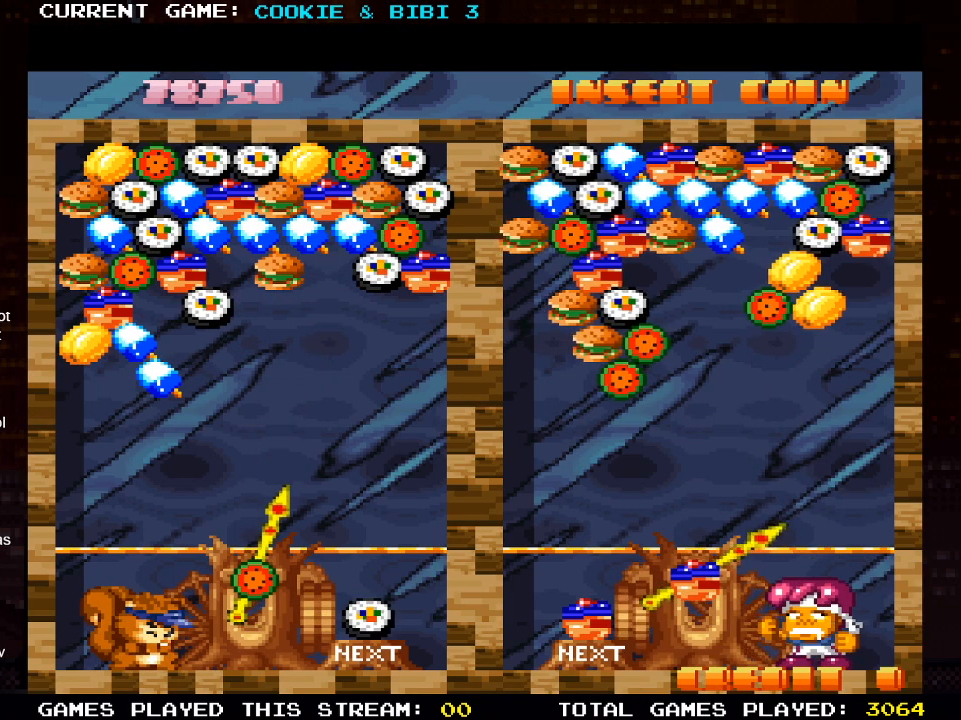
{"buttons": [], "left_stick": "center", "right_stick": "center", "events": [[17, "DPAD_LEFT", "down"], [500, "DPAD_LEFT", "up"]]}
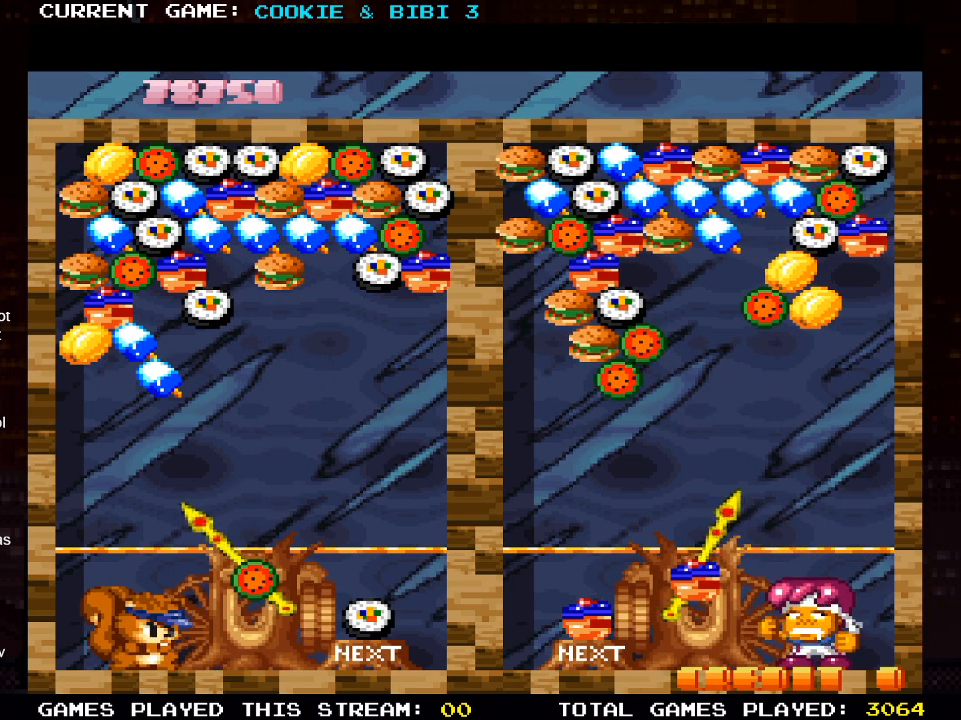
{"buttons": ["DPAD_RIGHT"], "left_stick": "center", "right_stick": "center", "events": [[117, "SQUARE", "down"], [250, "SQUARE", "up"], [450, "DPAD_RIGHT", "down"]]}
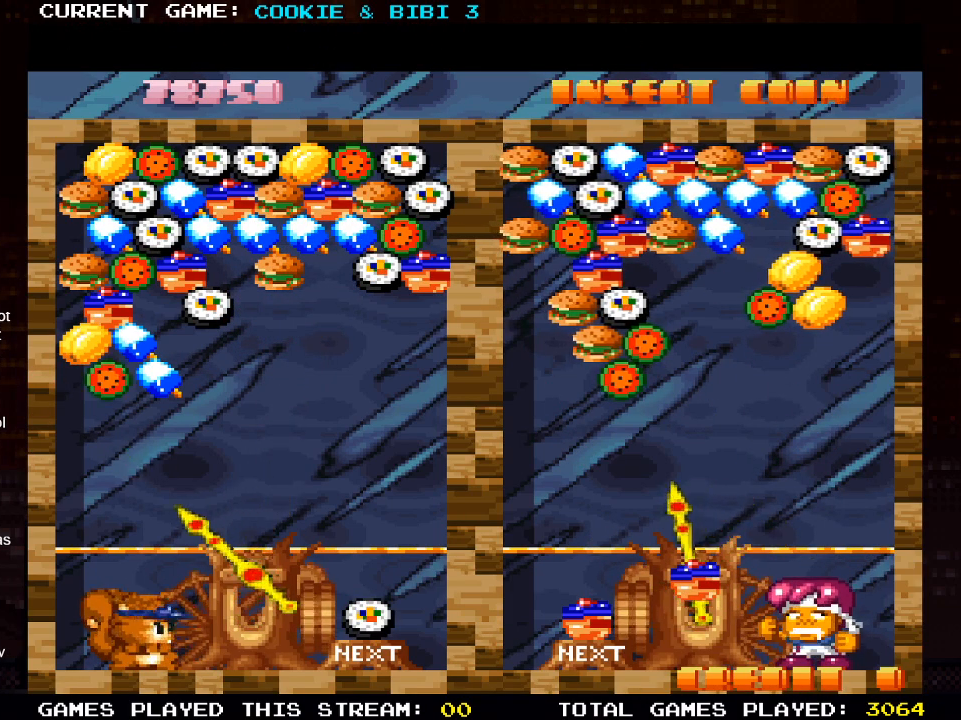
{"buttons": ["DPAD_RIGHT"], "left_stick": "center", "right_stick": "center", "events": [[333, "DPAD_RIGHT", "up"], [450, "DPAD_RIGHT", "down"]]}
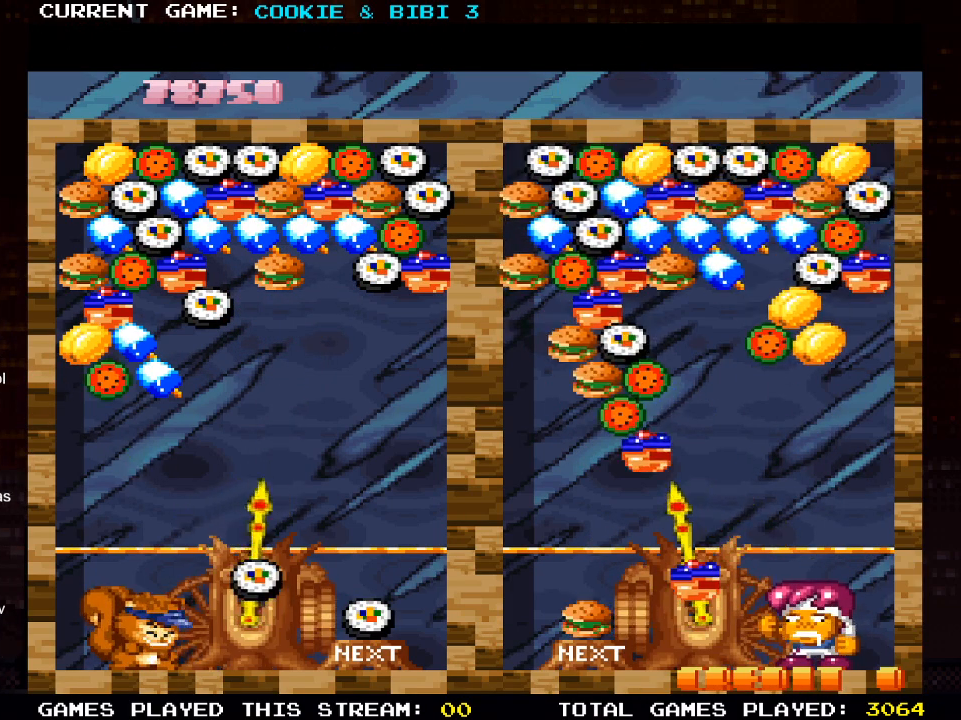
{"buttons": [], "left_stick": "center", "right_stick": "center", "events": [[150, "DPAD_RIGHT", "up"], [183, "SQUARE", "down"], [367, "SQUARE", "up"]]}
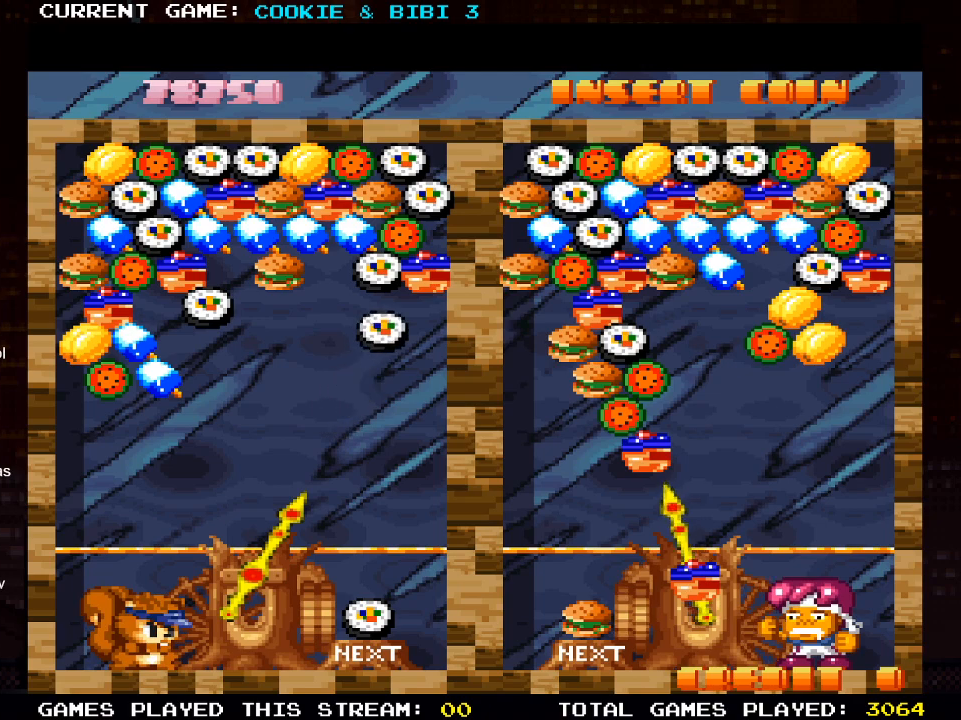
{"buttons": [], "left_stick": "center", "right_stick": "center", "events": [[317, "SQUARE", "down"], [450, "SQUARE", "up"]]}
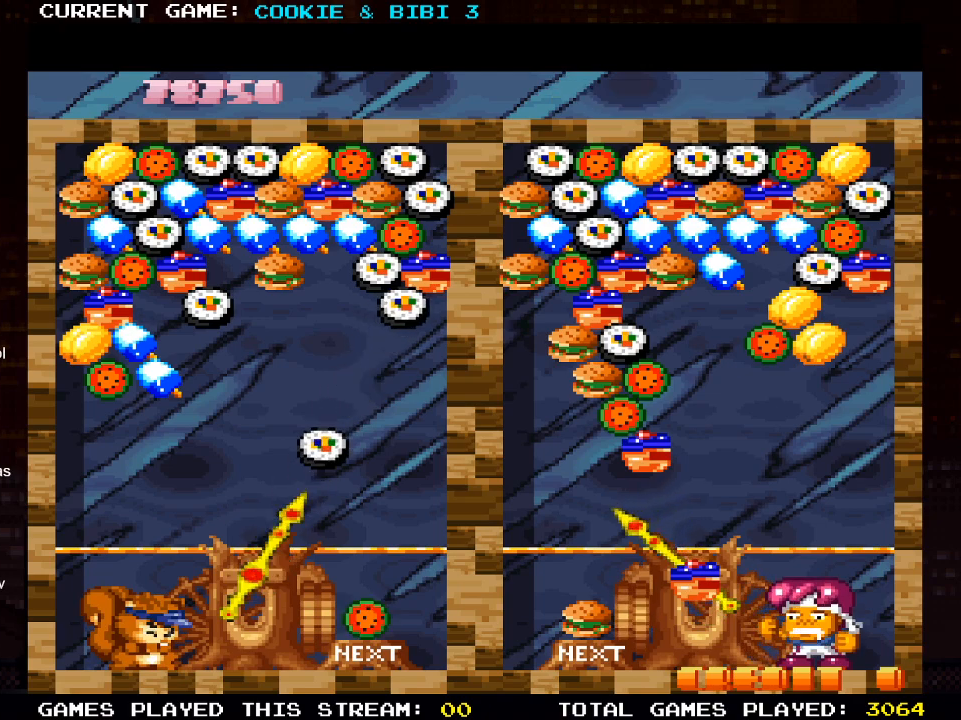
{"buttons": [], "left_stick": "center", "right_stick": "center", "events": []}
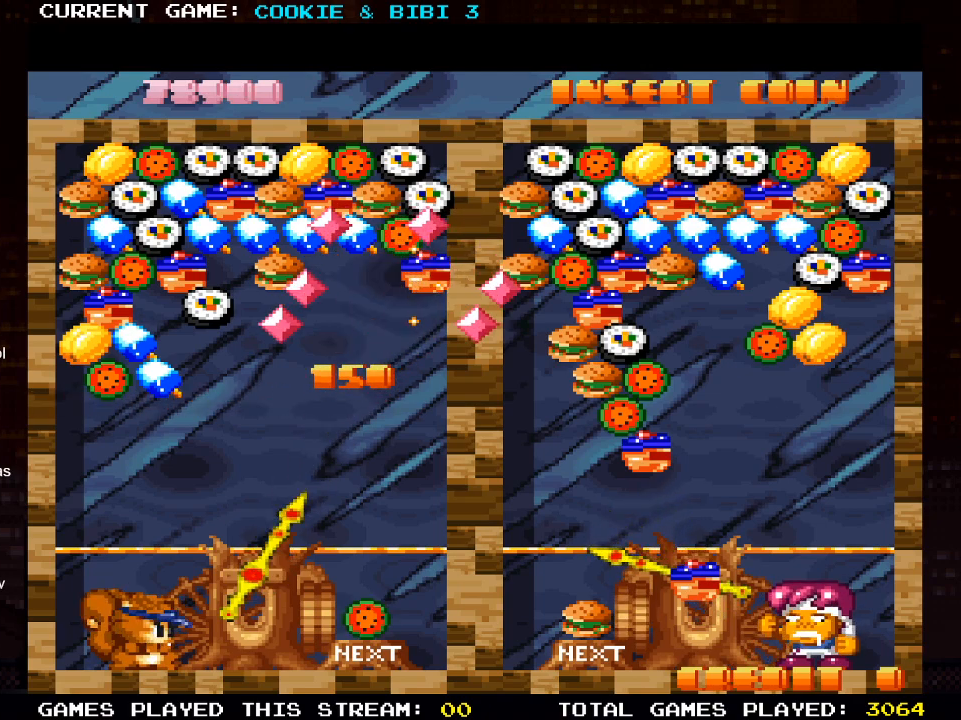
{"buttons": [], "left_stick": "center", "right_stick": "center", "events": [[67, "DPAD_LEFT", "down"], [133, "DPAD_LEFT", "up"], [383, "DPAD_RIGHT", "down"], [433, "DPAD_RIGHT", "up"]]}
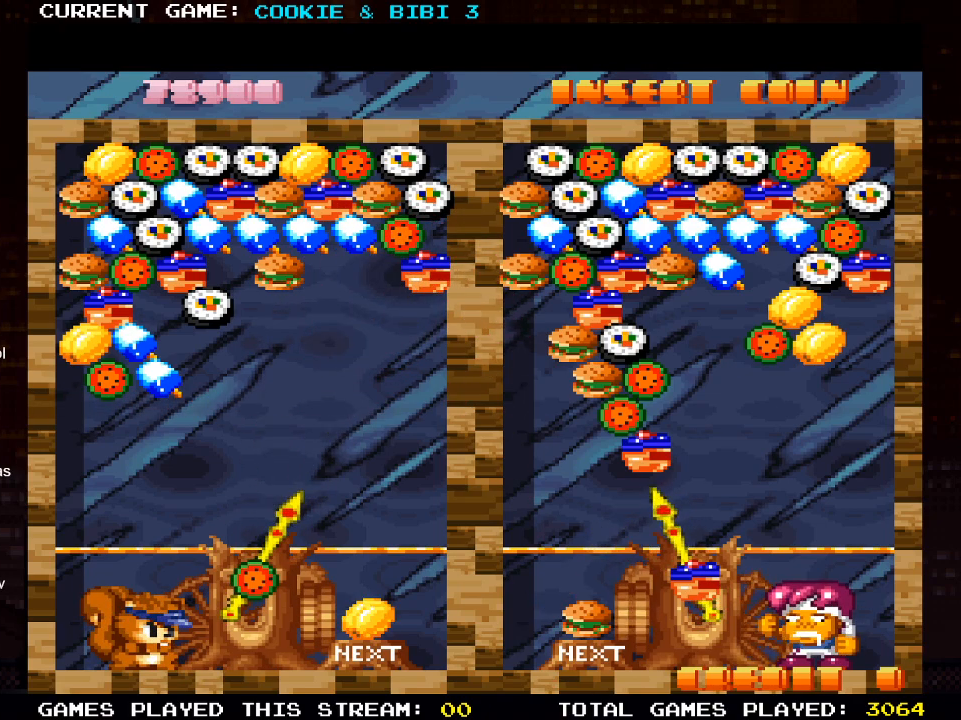
{"buttons": [], "left_stick": "center", "right_stick": "center", "events": [[250, "SQUARE", "down"], [400, "SQUARE", "up"]]}
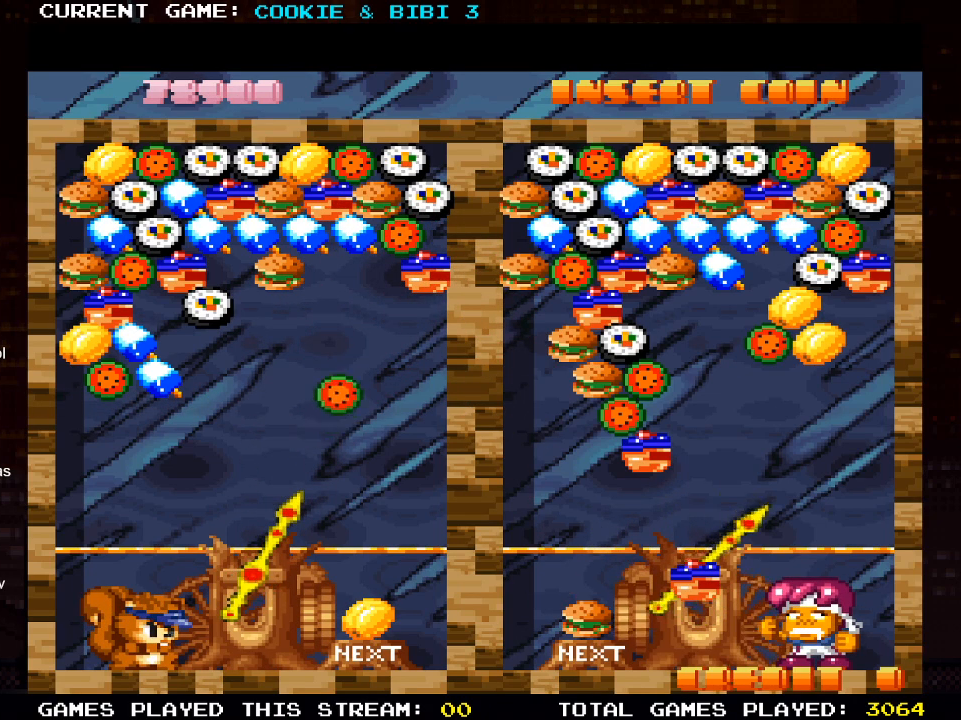
{"buttons": [], "left_stick": "center", "right_stick": "center", "events": [[133, "DPAD_LEFT", "down"], [417, "DPAD_LEFT", "up"]]}
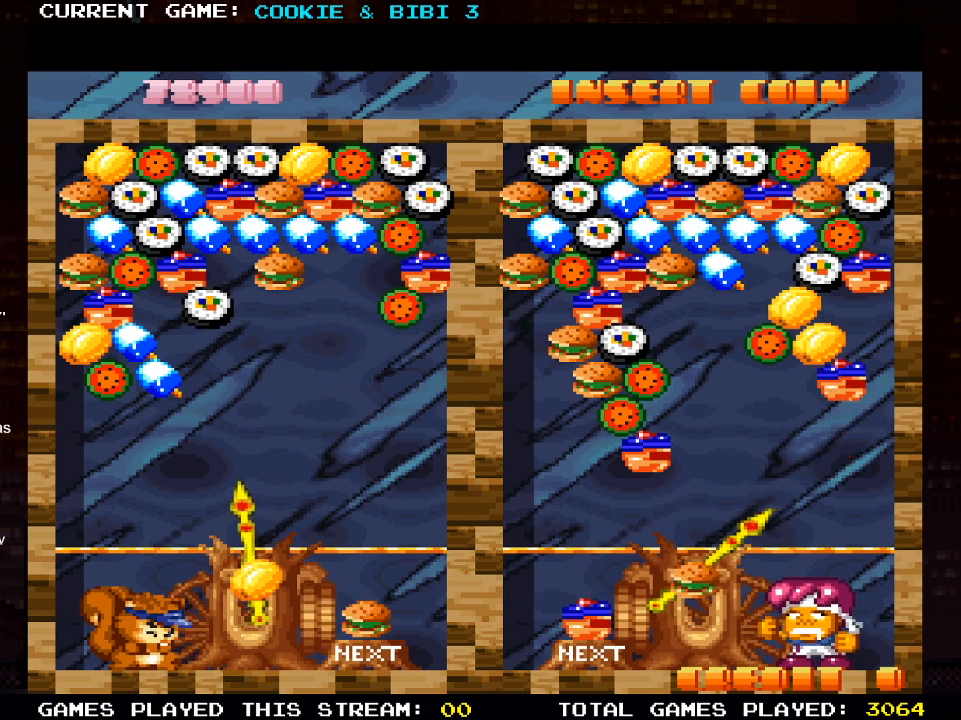
{"buttons": ["DPAD_LEFT"], "left_stick": "center", "right_stick": "center", "events": [[350, "DPAD_LEFT", "down"]]}
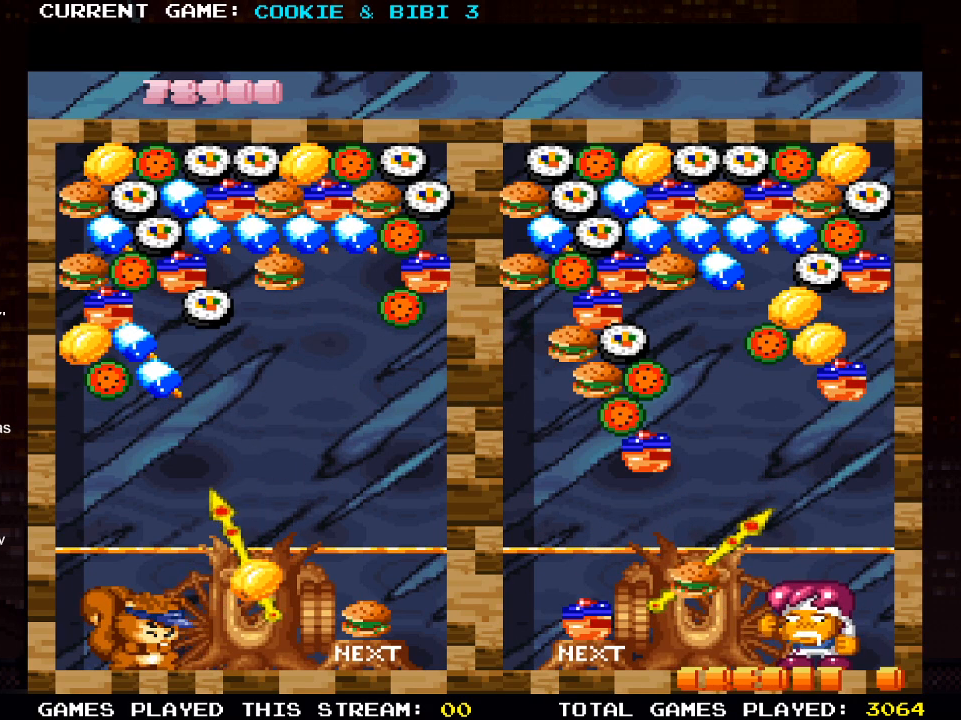
{"buttons": ["DPAD_RIGHT"], "left_stick": "center", "right_stick": "center", "events": [[150, "DPAD_LEFT", "up"], [233, "SQUARE", "down"], [383, "SQUARE", "up"], [500, "DPAD_RIGHT", "down"]]}
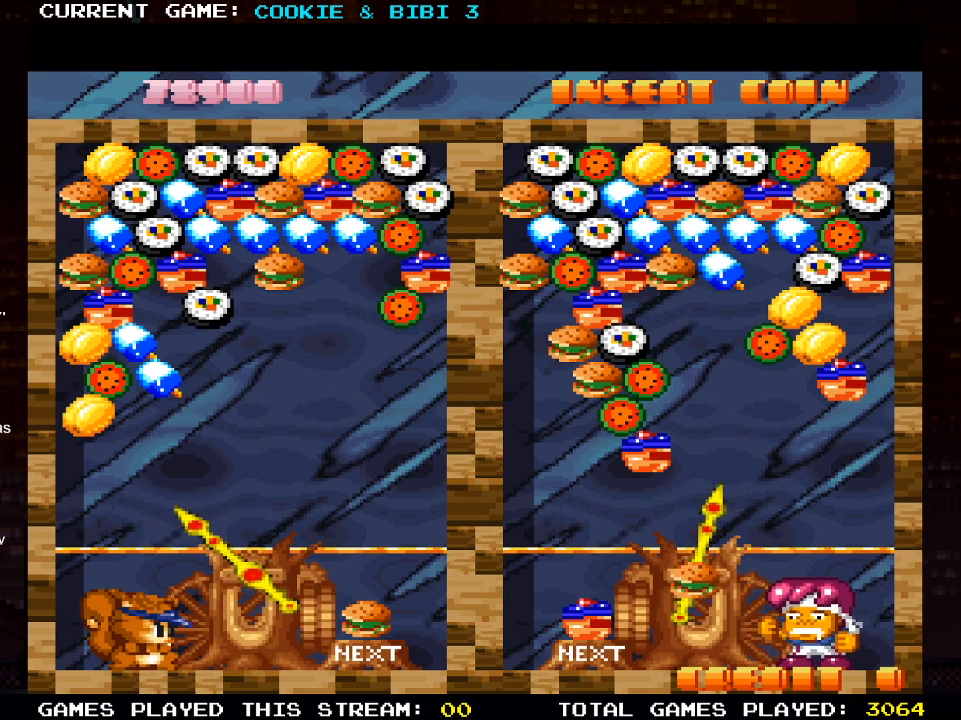
{"buttons": ["DPAD_RIGHT"], "left_stick": "center", "right_stick": "center", "events": [[367, "DPAD_RIGHT", "up"], [500, "DPAD_RIGHT", "down"]]}
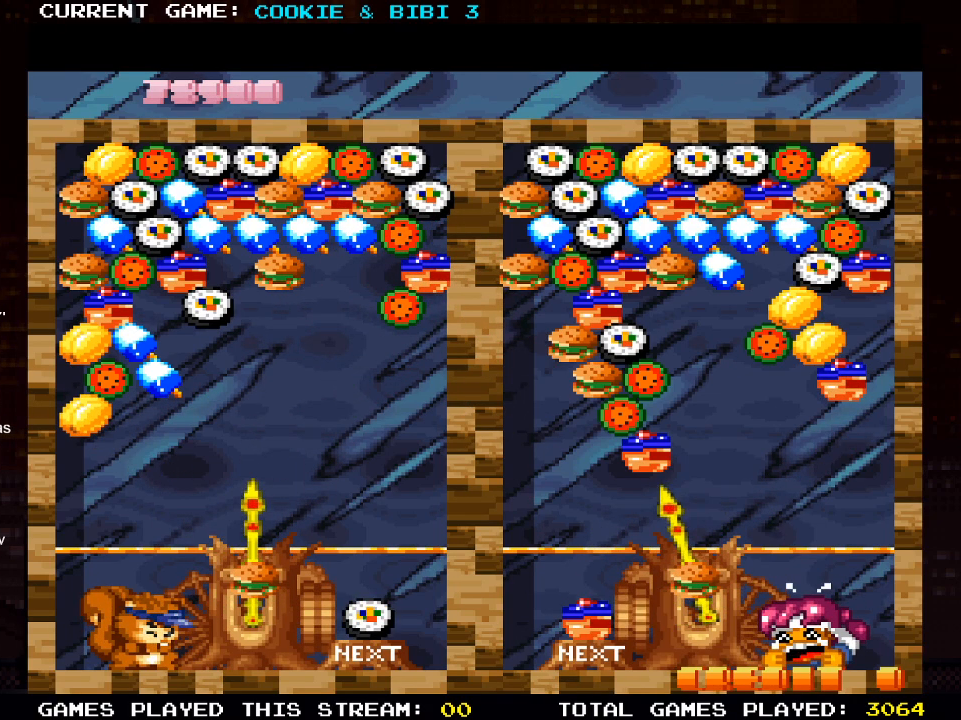
{"buttons": ["SQUARE"], "left_stick": "center", "right_stick": "center", "events": [[133, "DPAD_RIGHT", "up"], [400, "SQUARE", "down"]]}
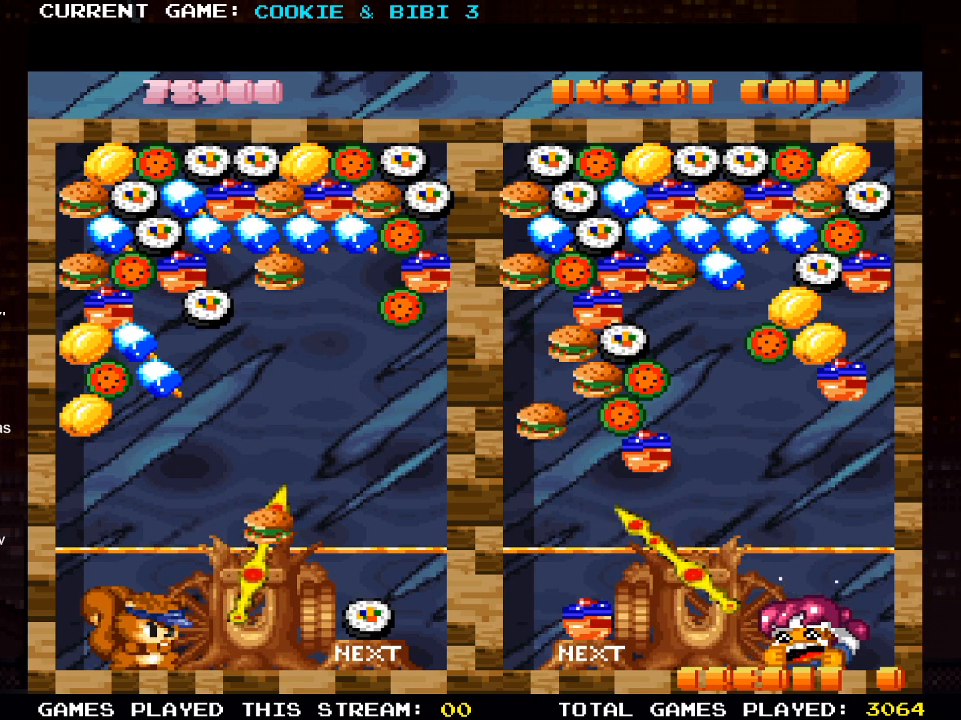
{"buttons": [], "left_stick": "center", "right_stick": "center", "events": [[50, "SQUARE", "up"]]}